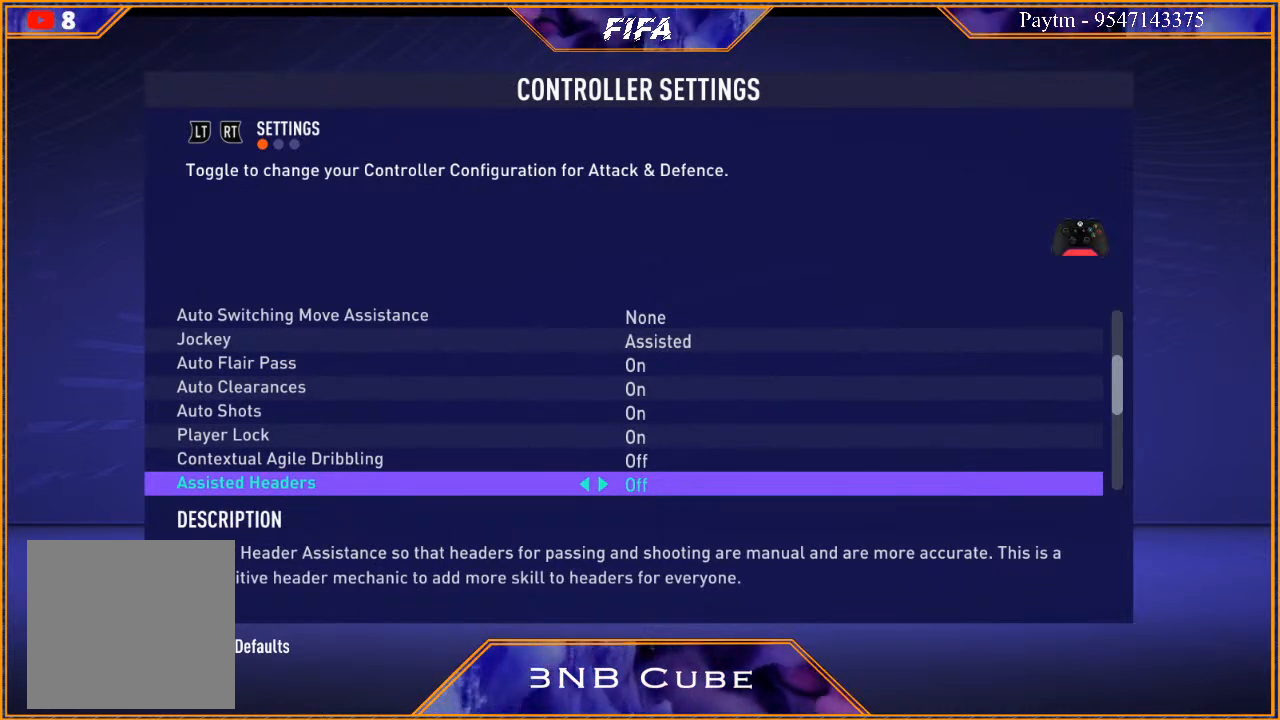
Gameplay with a controller (Xbox layout); each line is a JSON object with the inputs held at the frame after it. "events" lists button and stick changes between this image and that frame as [ms after this image, input, new state], when the widget could be followed in between.
{"buttons": [], "left_stick": "down", "right_stick": "center", "events": [[500, "left_stick", "down"]]}
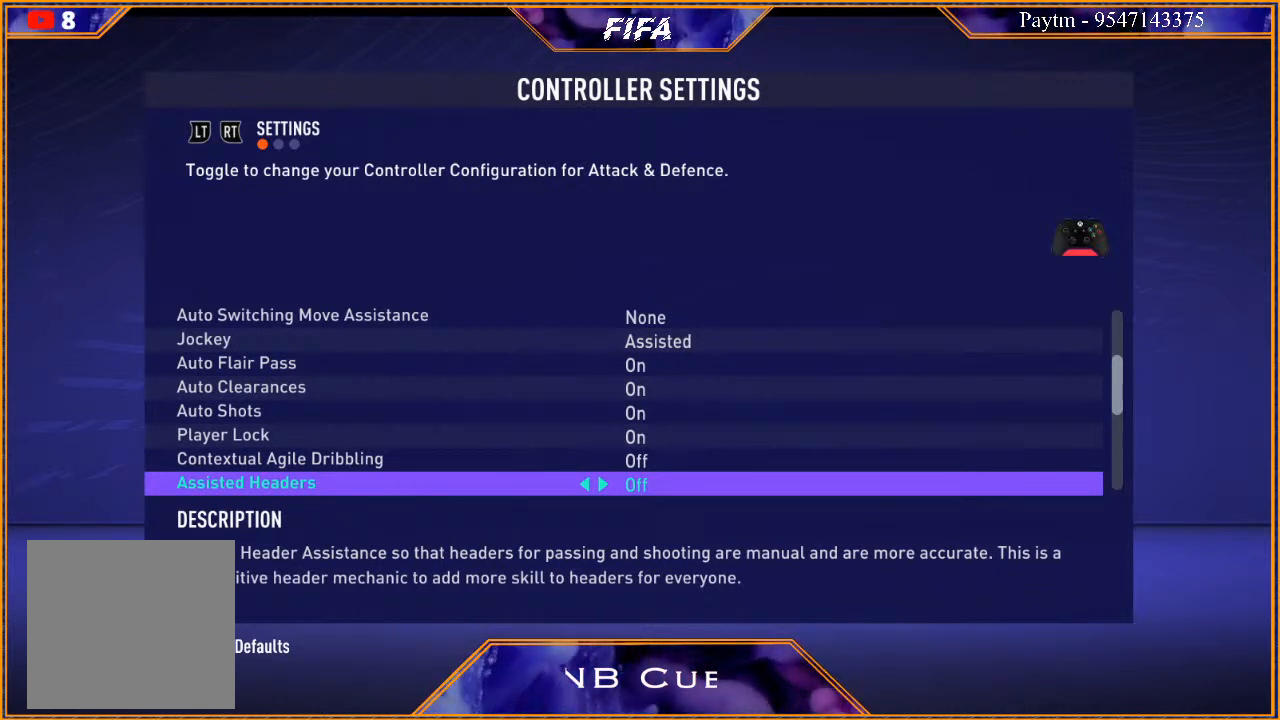
{"buttons": [], "left_stick": "center", "right_stick": "center", "events": [[167, "left_stick", "center"]]}
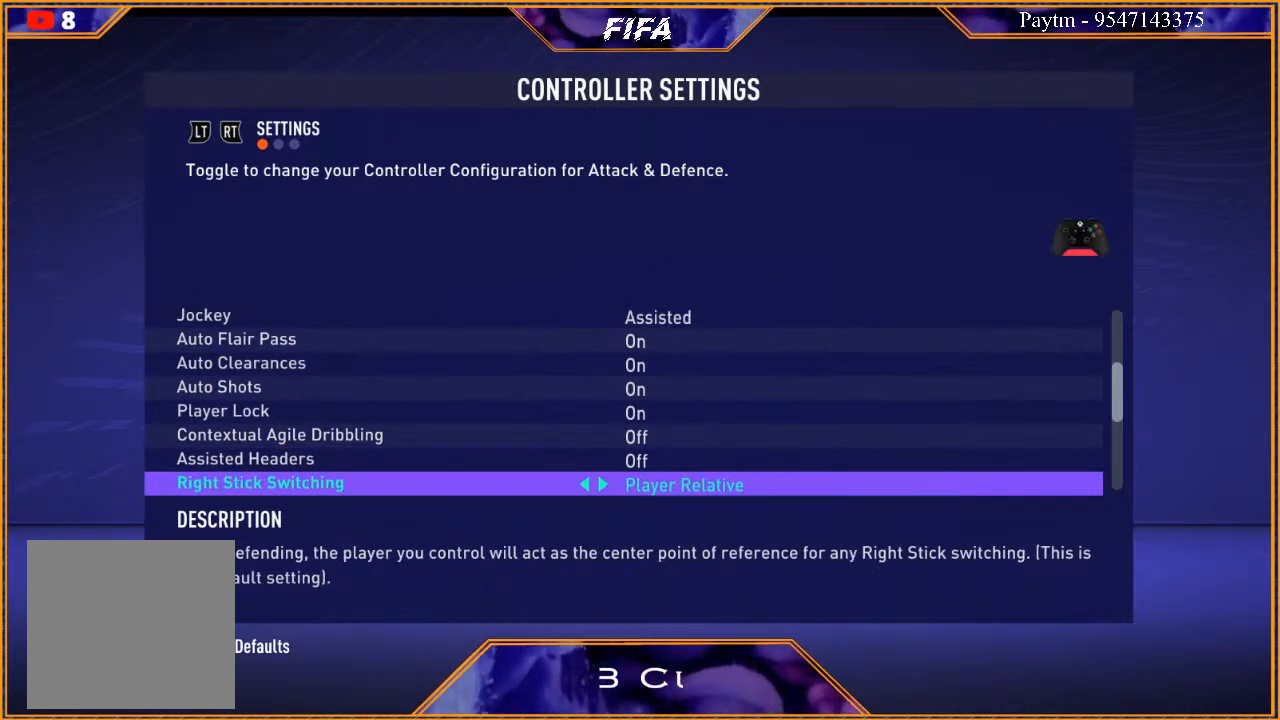
{"buttons": [], "left_stick": "down", "right_stick": "center", "events": [[433, "left_stick", "down"]]}
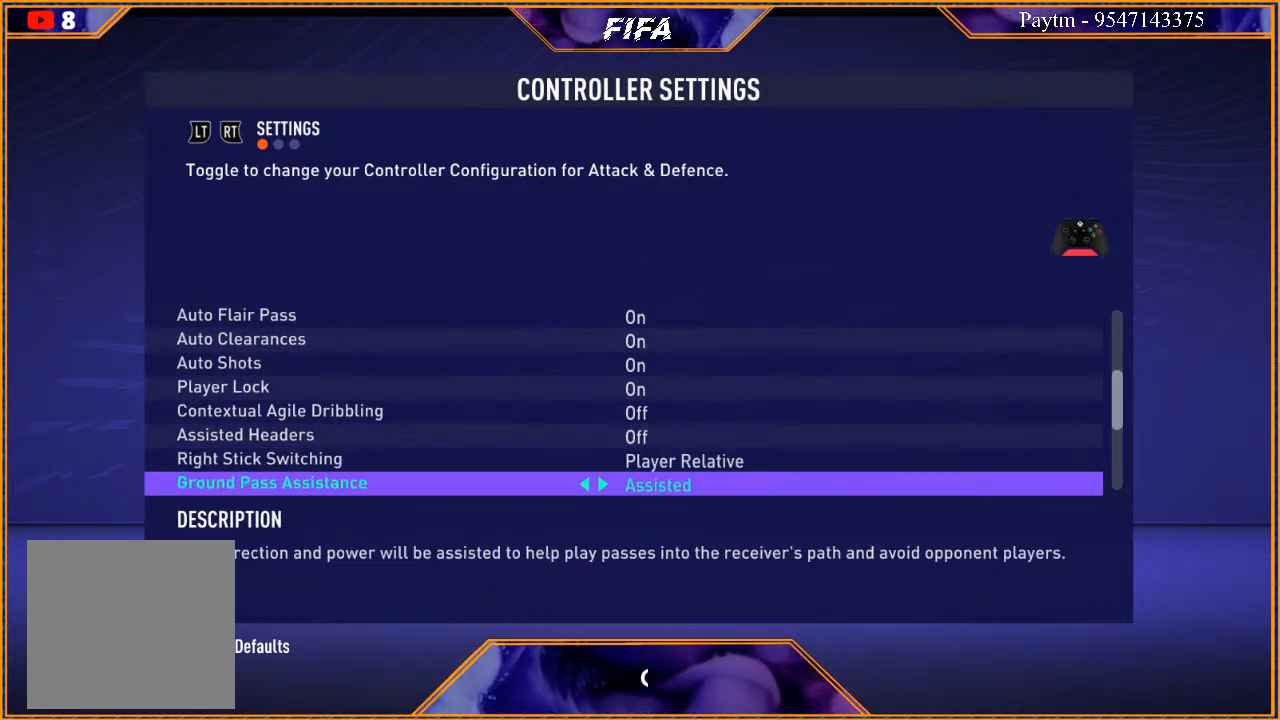
{"buttons": [], "left_stick": "center", "right_stick": "center", "events": [[133, "left_stick", "center"]]}
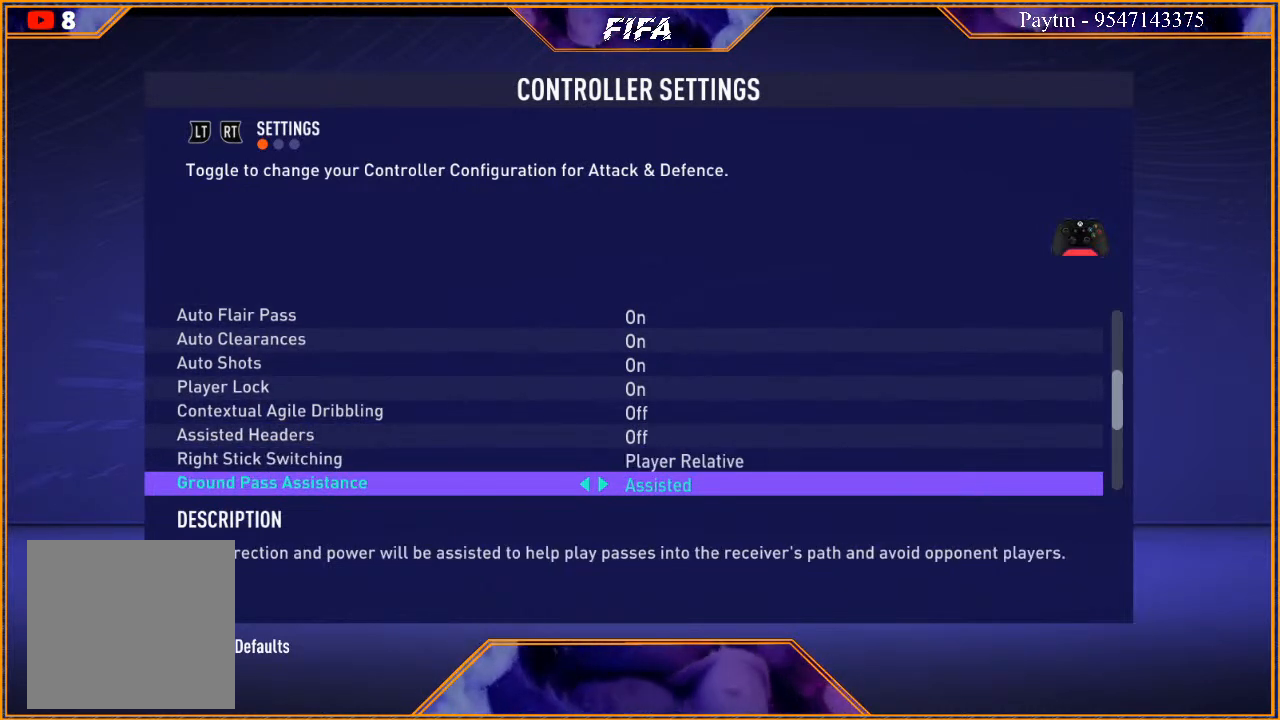
{"buttons": [], "left_stick": "center", "right_stick": "center", "events": []}
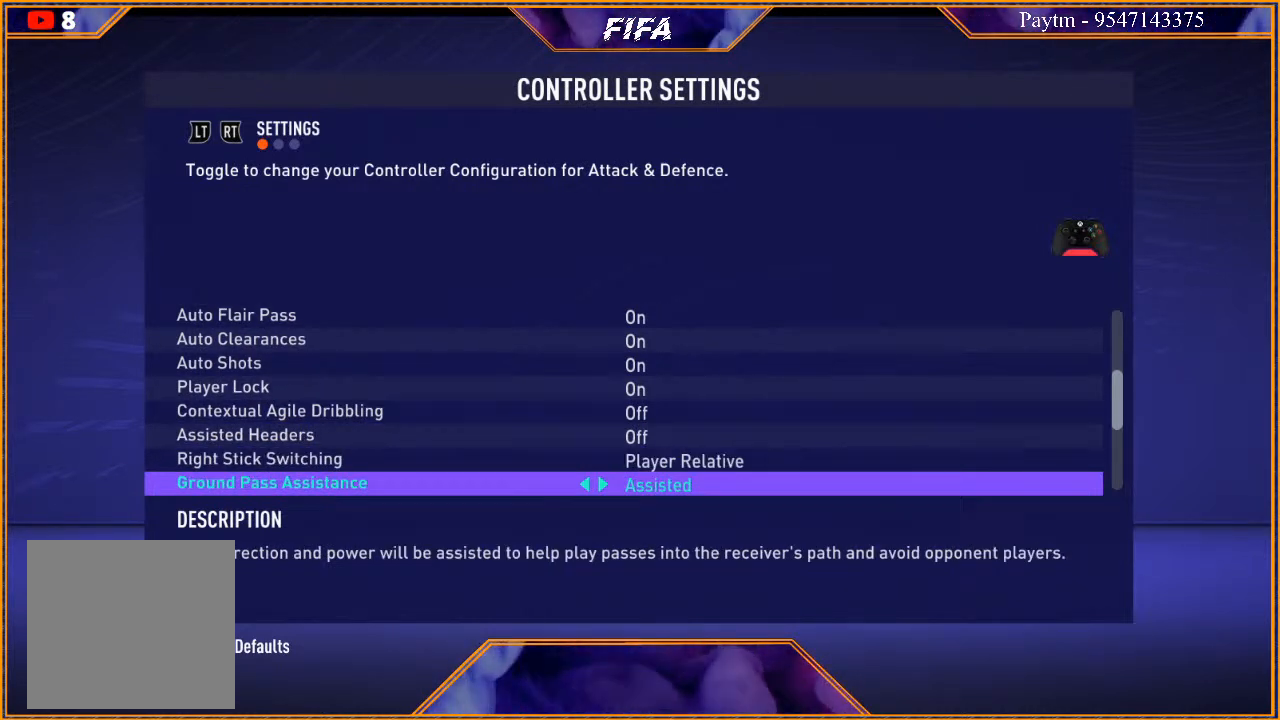
{"buttons": [], "left_stick": "center", "right_stick": "center", "events": []}
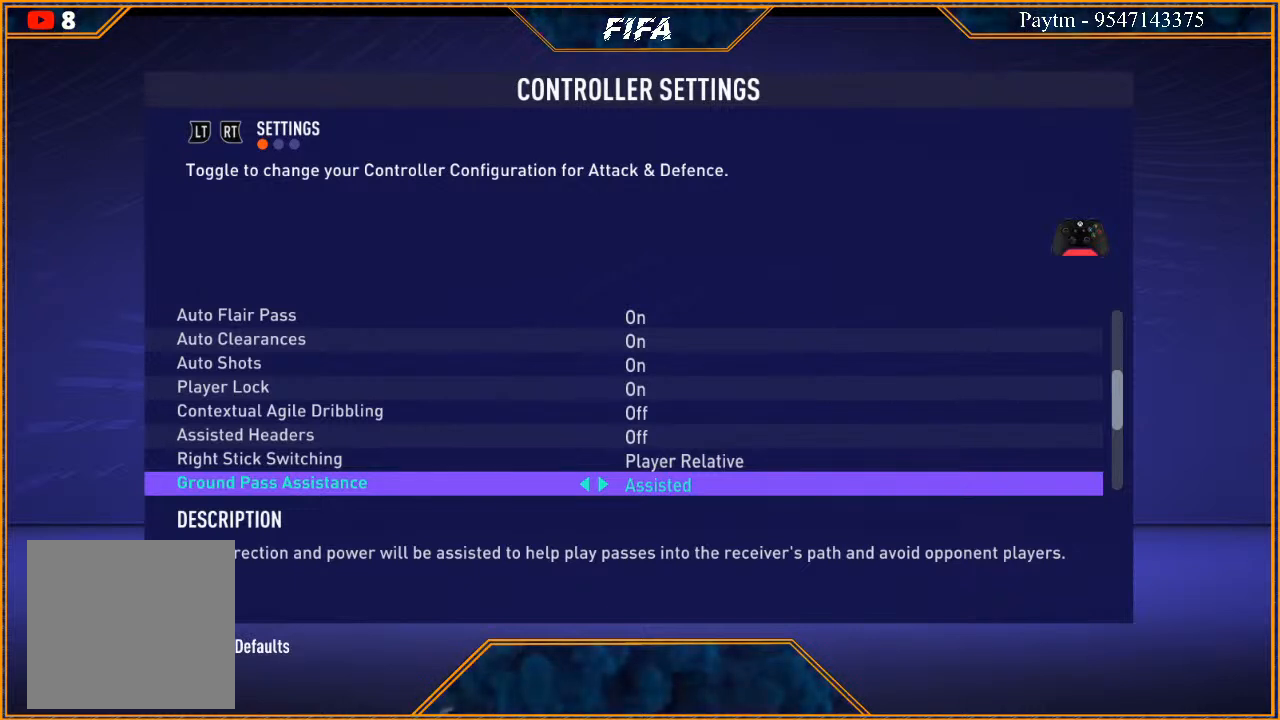
{"buttons": [], "left_stick": "center", "right_stick": "center", "events": []}
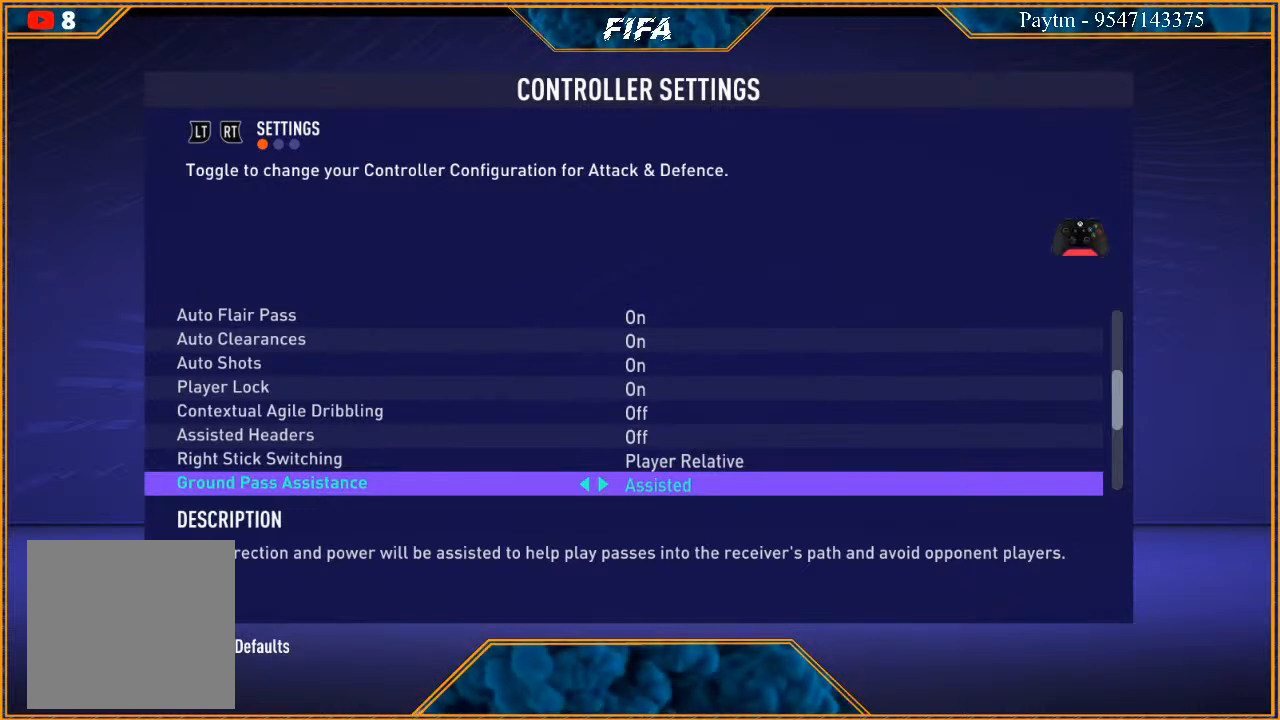
{"buttons": [], "left_stick": "center", "right_stick": "center", "events": []}
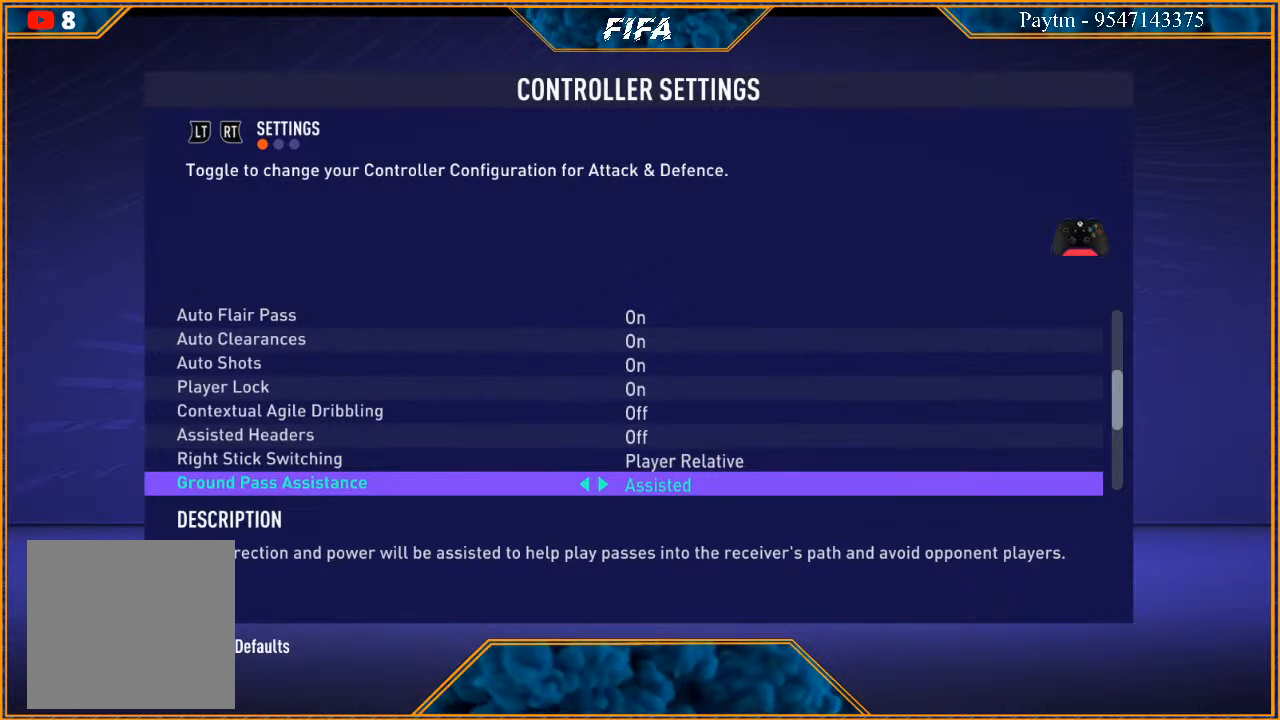
{"buttons": [], "left_stick": "center", "right_stick": "center", "events": [[200, "left_stick", "down"], [433, "left_stick", "center"]]}
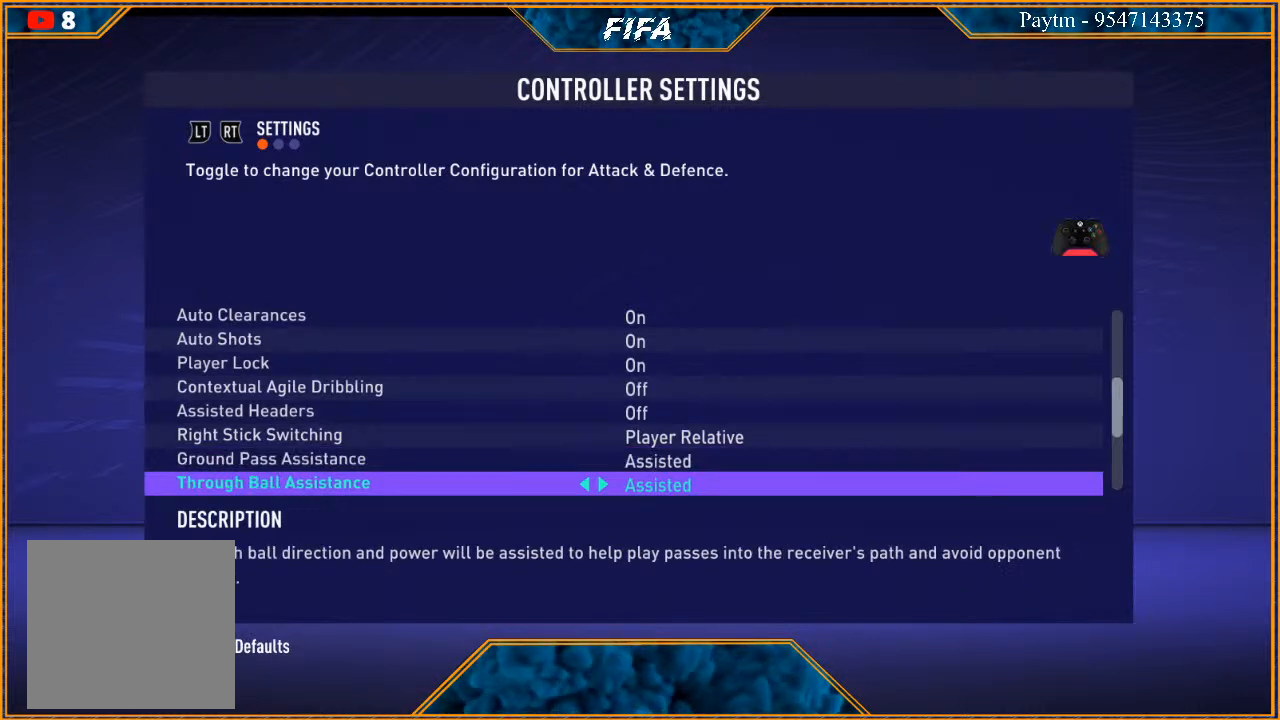
{"buttons": [], "left_stick": "center", "right_stick": "center", "events": []}
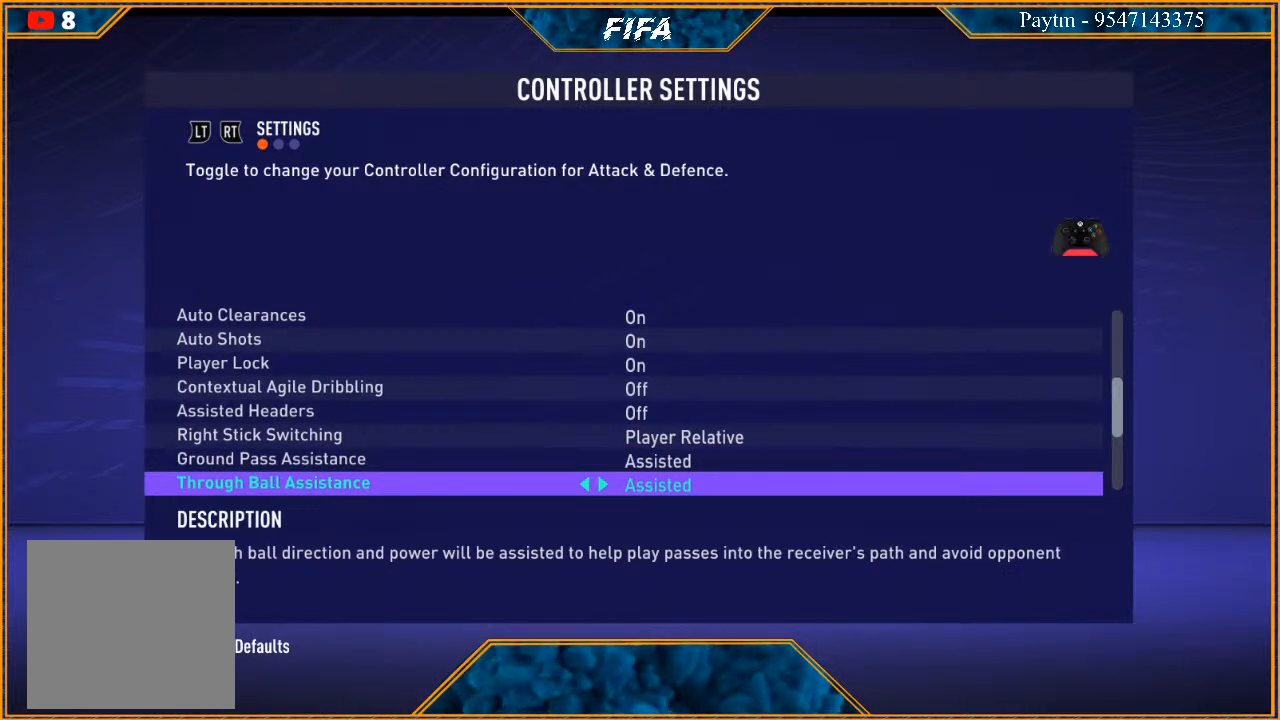
{"buttons": [], "left_stick": "center", "right_stick": "center", "events": [[100, "left_stick", "down"], [333, "left_stick", "center"]]}
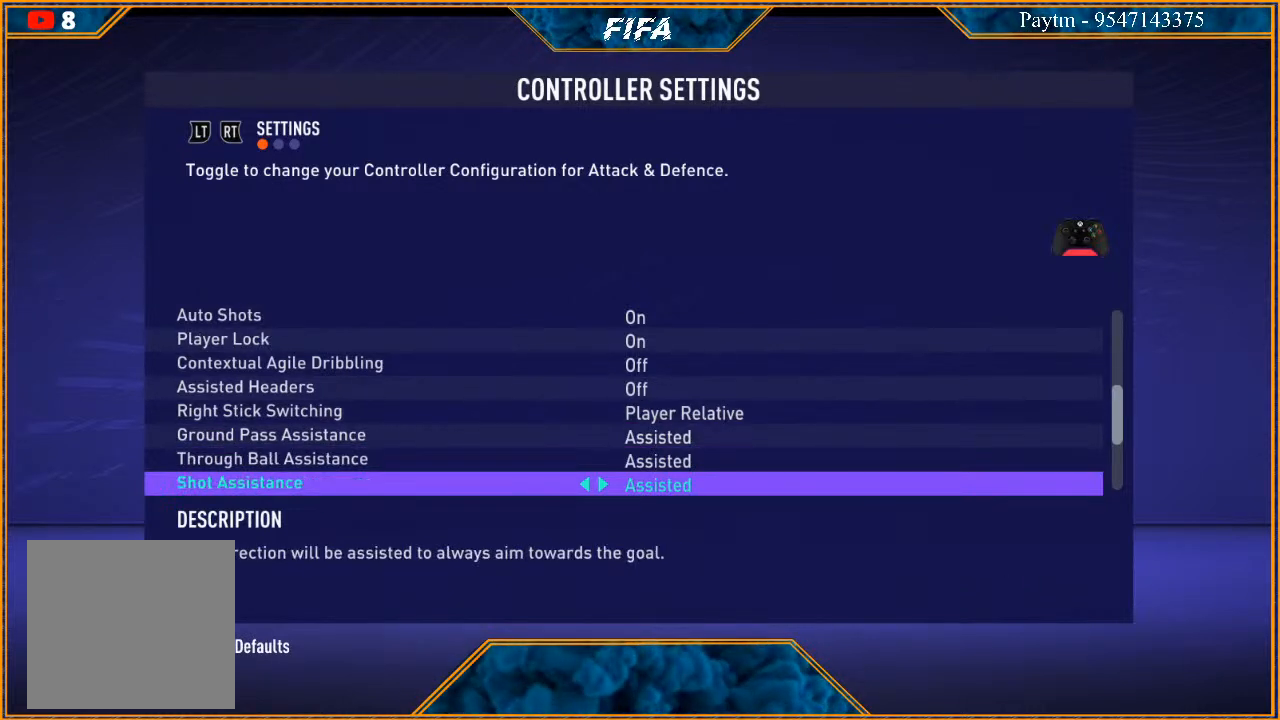
{"buttons": [], "left_stick": "center", "right_stick": "center", "events": []}
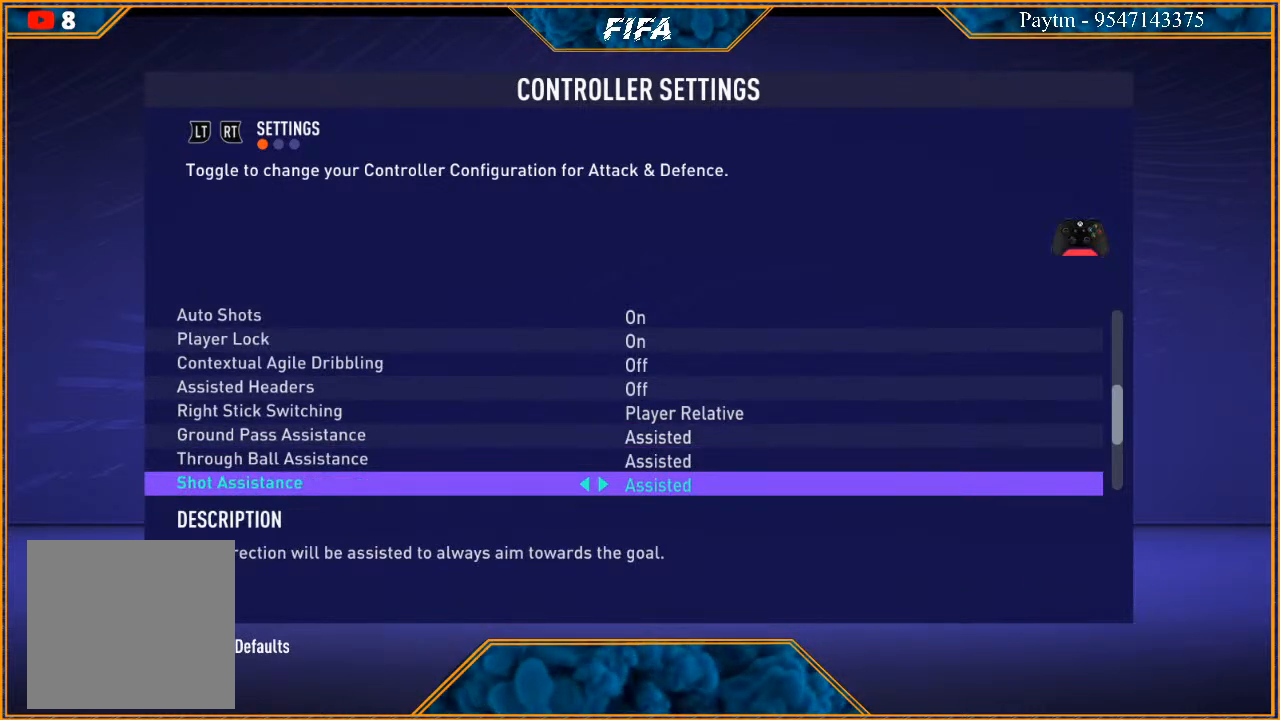
{"buttons": [], "left_stick": "center", "right_stick": "center", "events": [[133, "left_stick", "down"], [300, "left_stick", "center"]]}
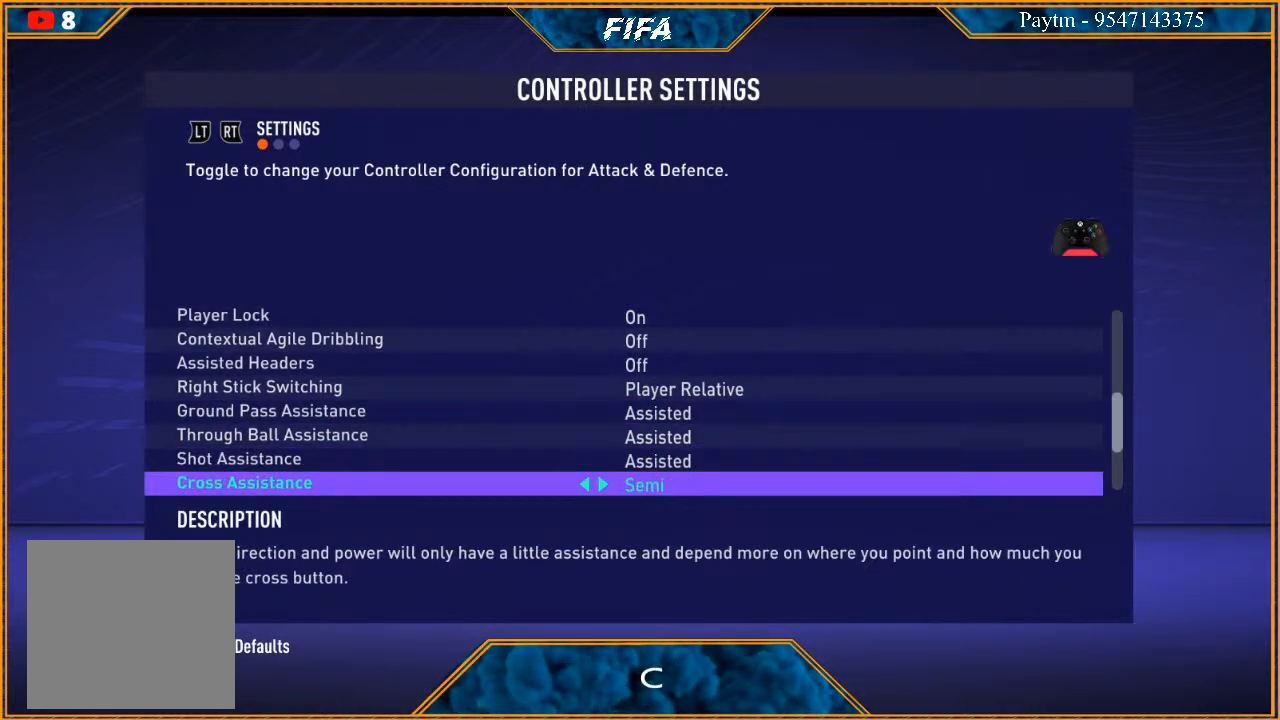
{"buttons": [], "left_stick": "center", "right_stick": "center", "events": []}
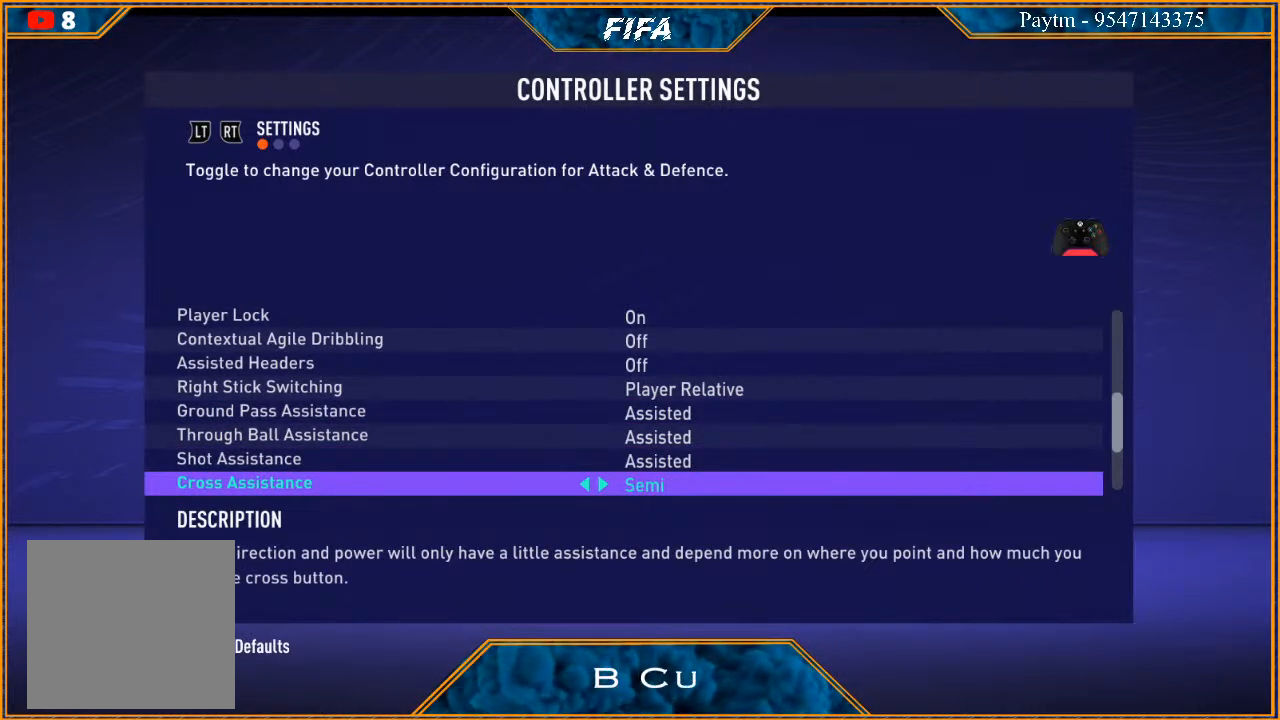
{"buttons": [], "left_stick": "center", "right_stick": "center", "events": [[133, "left_stick", "down"], [333, "left_stick", "center"]]}
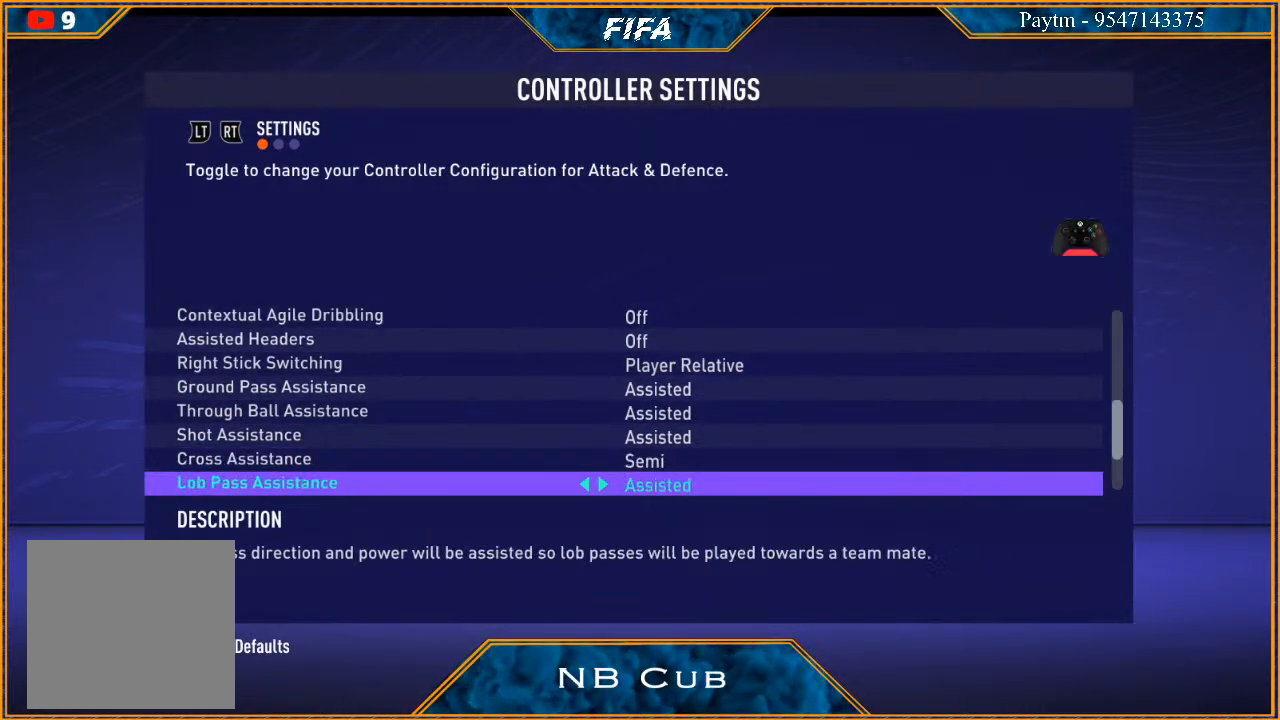
{"buttons": [], "left_stick": "center", "right_stick": "center", "events": []}
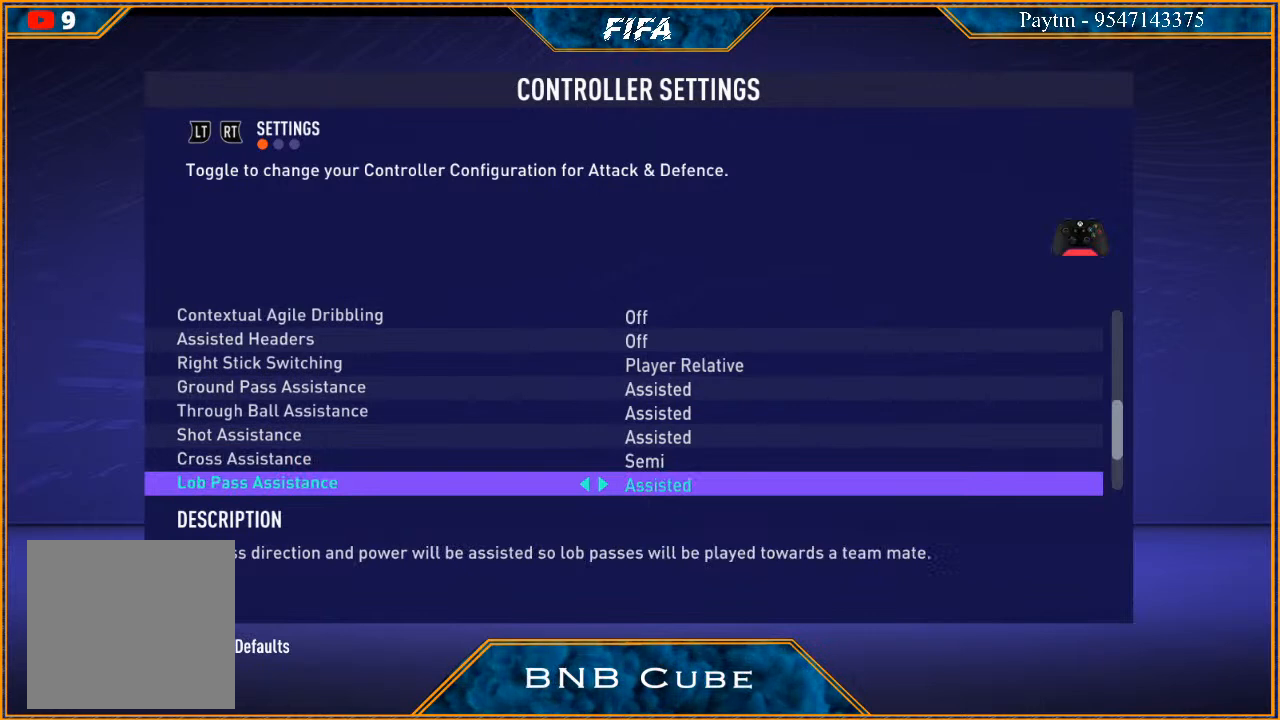
{"buttons": [], "left_stick": "down", "right_stick": "center", "events": [[433, "left_stick", "down"]]}
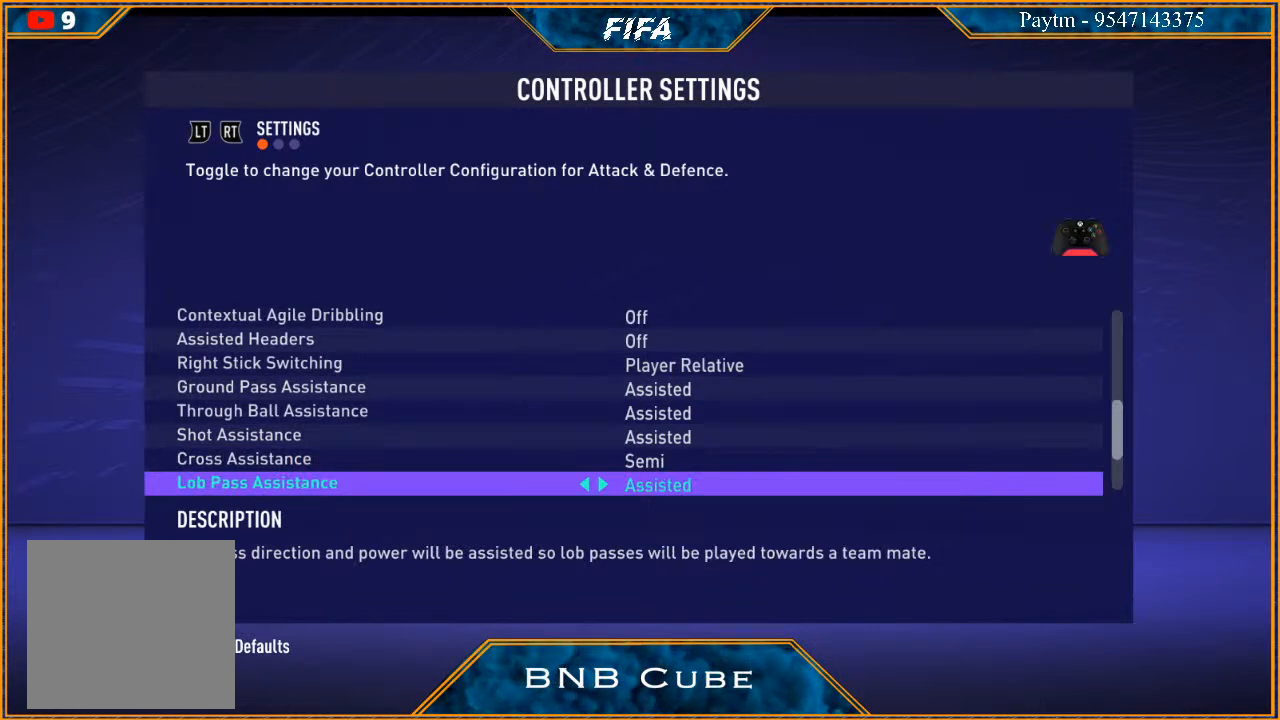
{"buttons": [], "left_stick": "center", "right_stick": "center", "events": [[100, "left_stick", "center"]]}
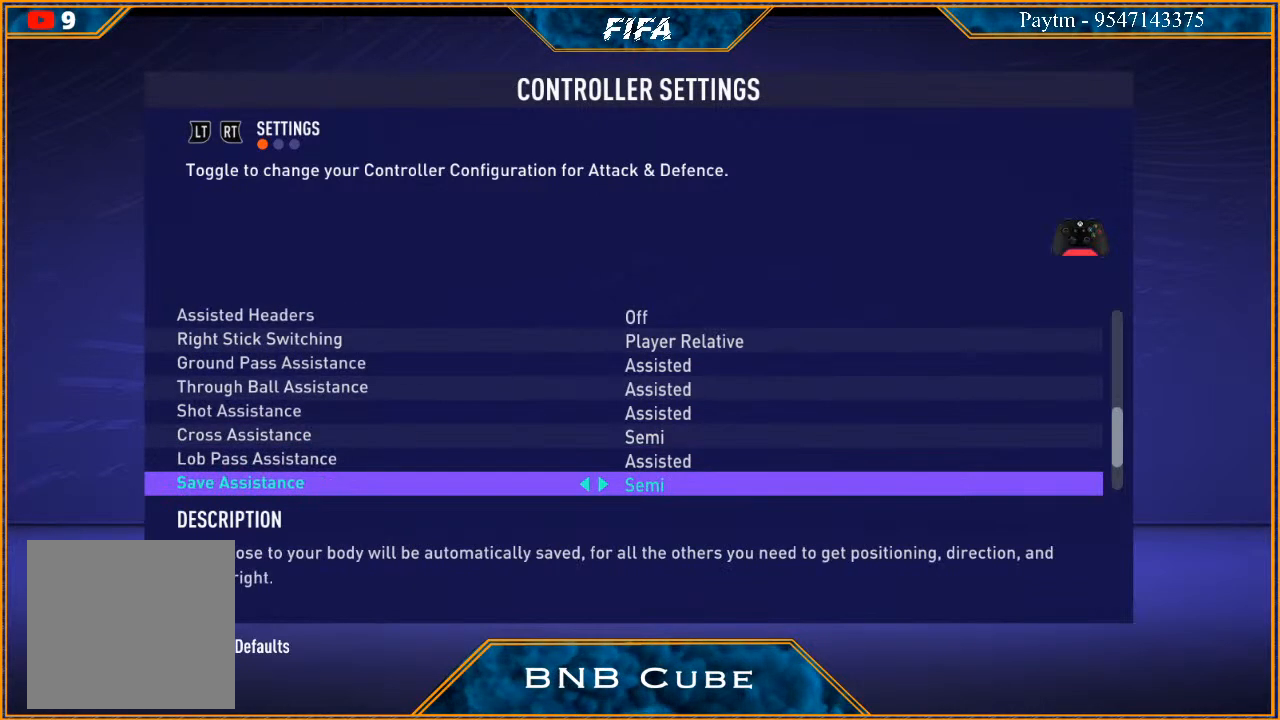
{"buttons": [], "left_stick": "center", "right_stick": "center", "events": []}
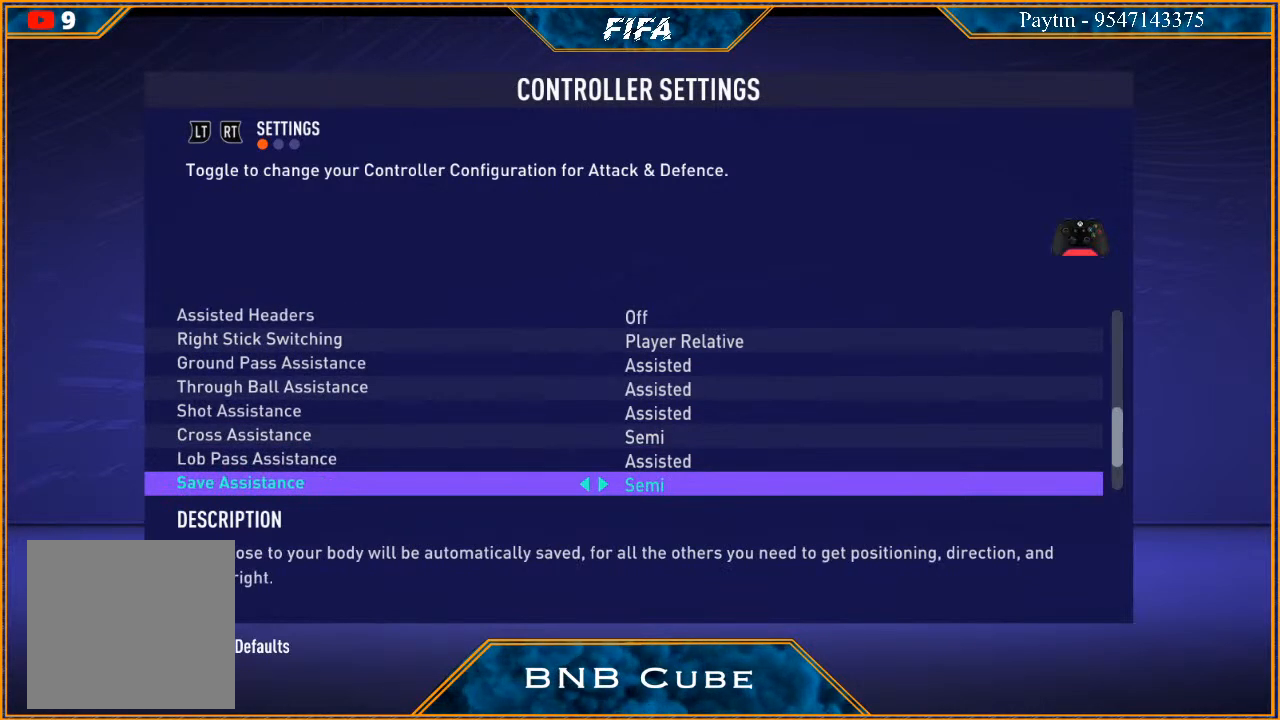
{"buttons": [], "left_stick": "center", "right_stick": "center", "events": [[100, "left_stick", "down"], [300, "left_stick", "center"]]}
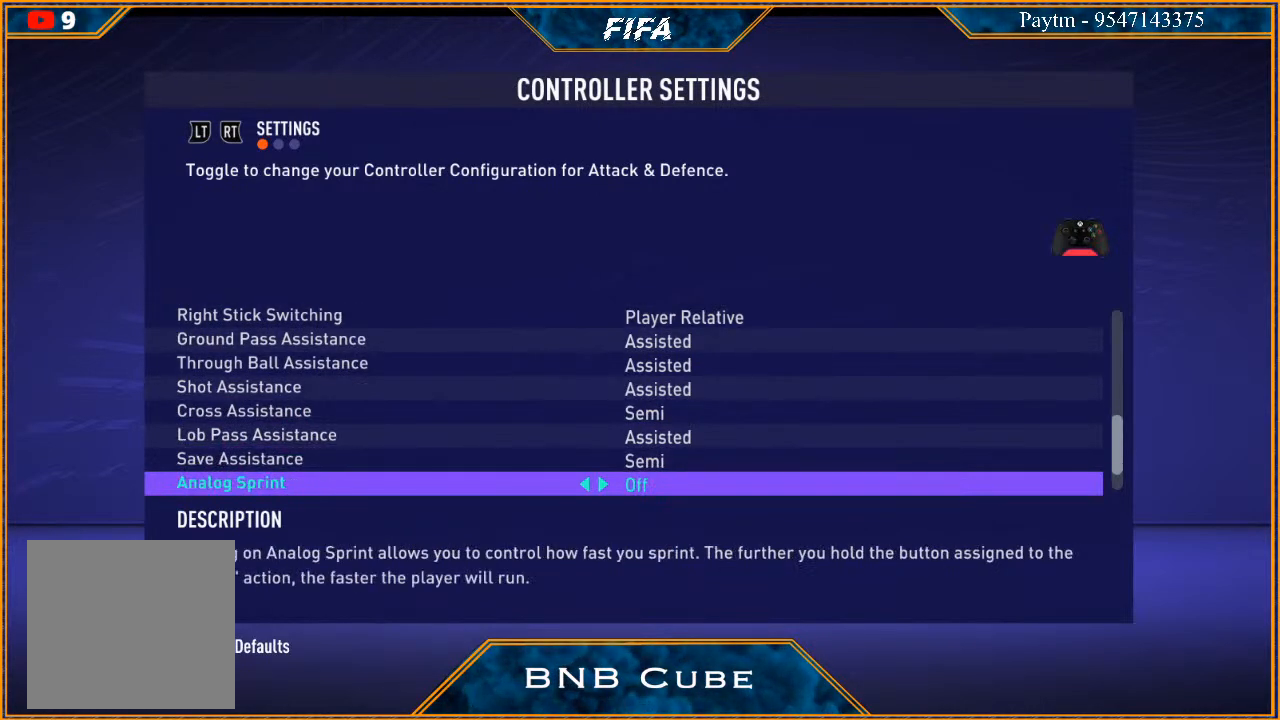
{"buttons": [], "left_stick": "right", "right_stick": "center", "events": [[233, "left_stick", "up"], [333, "left_stick", "center"], [500, "left_stick", "right"]]}
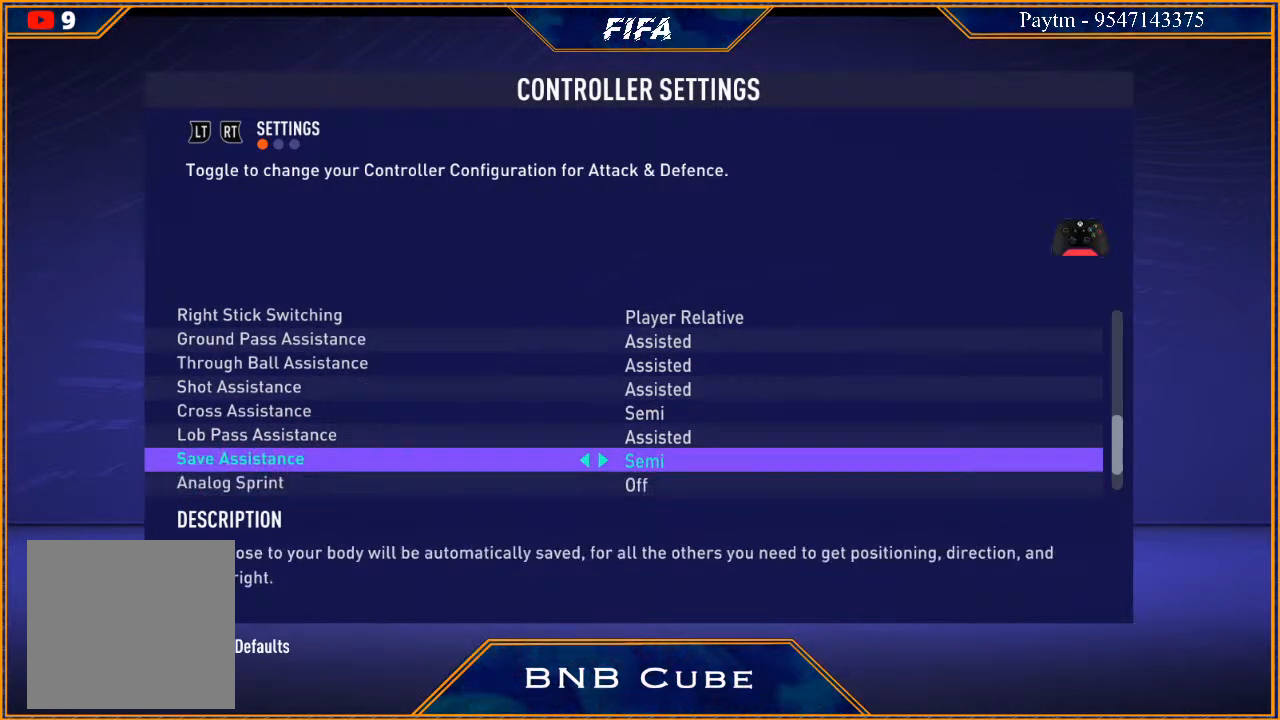
{"buttons": [], "left_stick": "center", "right_stick": "center", "events": [[133, "left_stick", "center"]]}
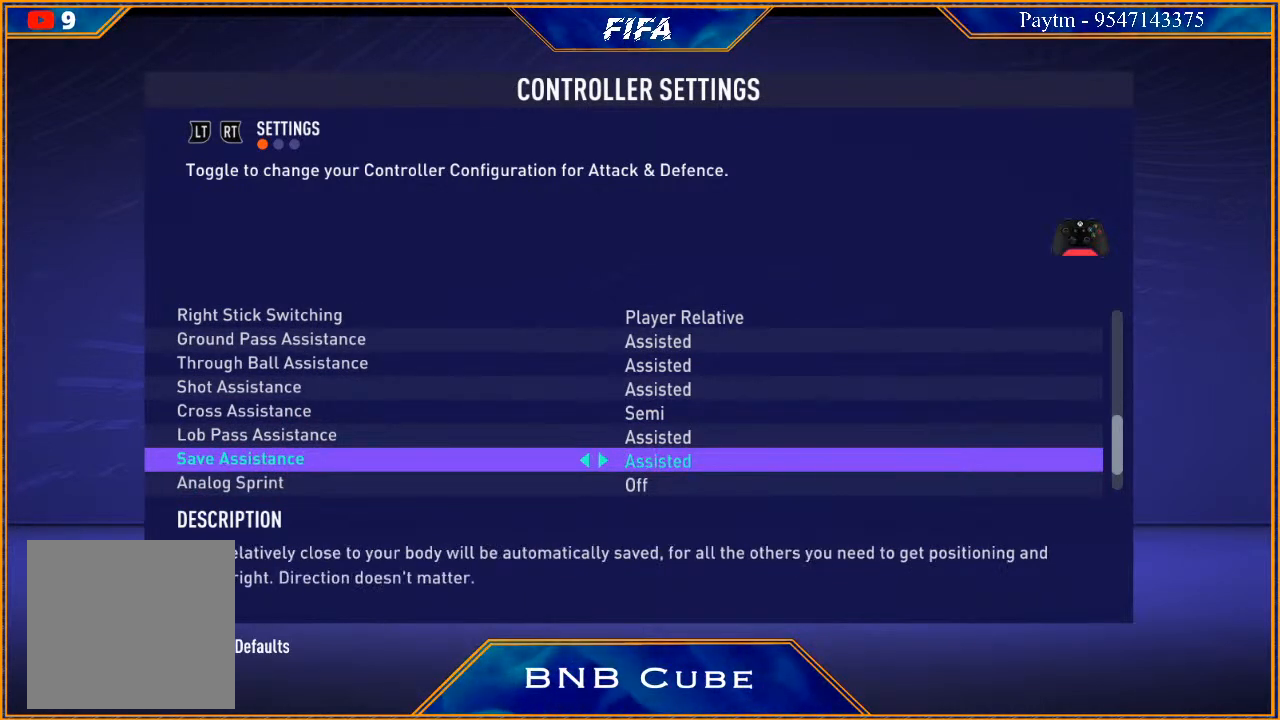
{"buttons": [], "left_stick": "center", "right_stick": "center", "events": []}
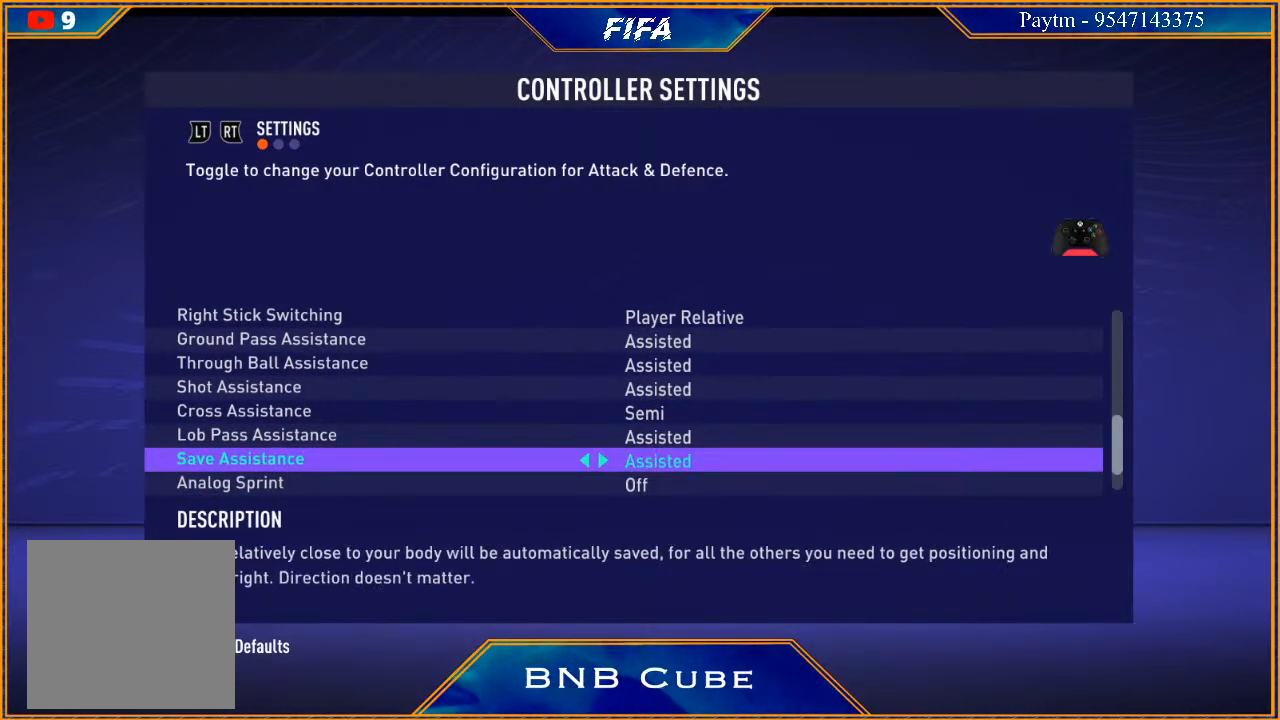
{"buttons": [], "left_stick": "center", "right_stick": "center", "events": [[133, "left_stick", "down"], [333, "left_stick", "center"]]}
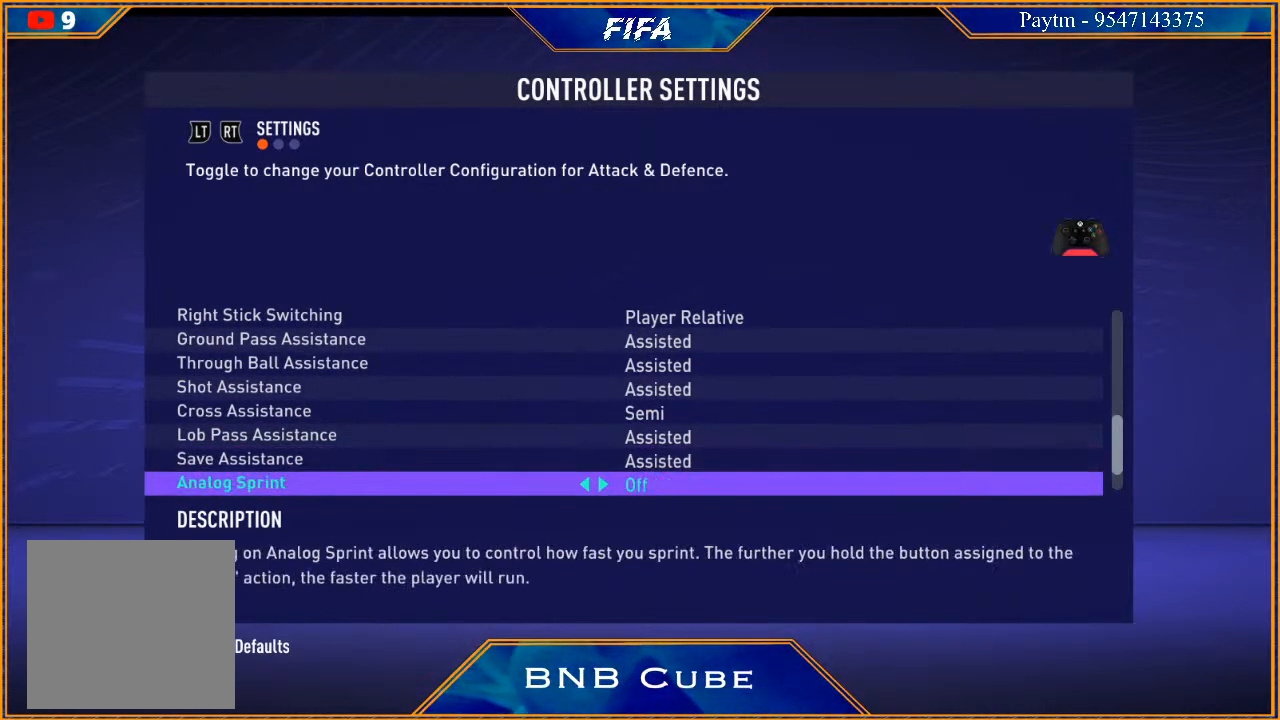
{"buttons": [], "left_stick": "center", "right_stick": "center", "events": []}
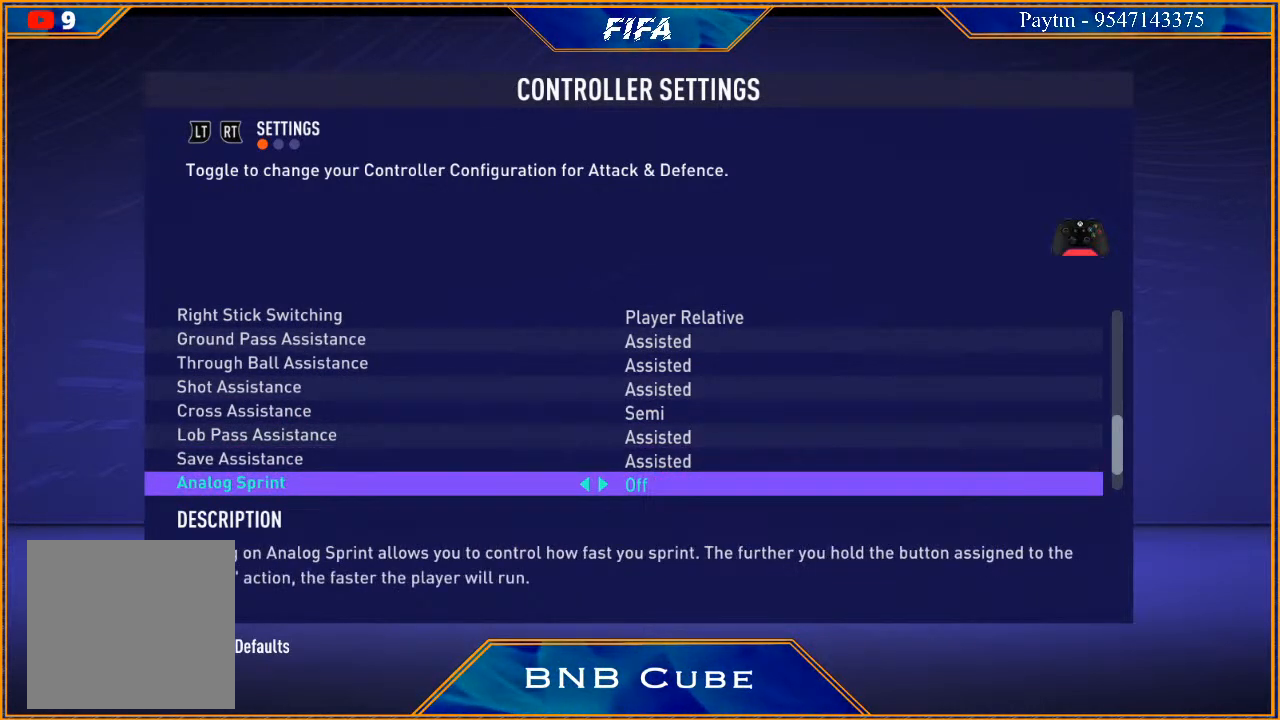
{"buttons": [], "left_stick": "center", "right_stick": "center", "events": [[200, "left_stick", "up"], [333, "left_stick", "center"]]}